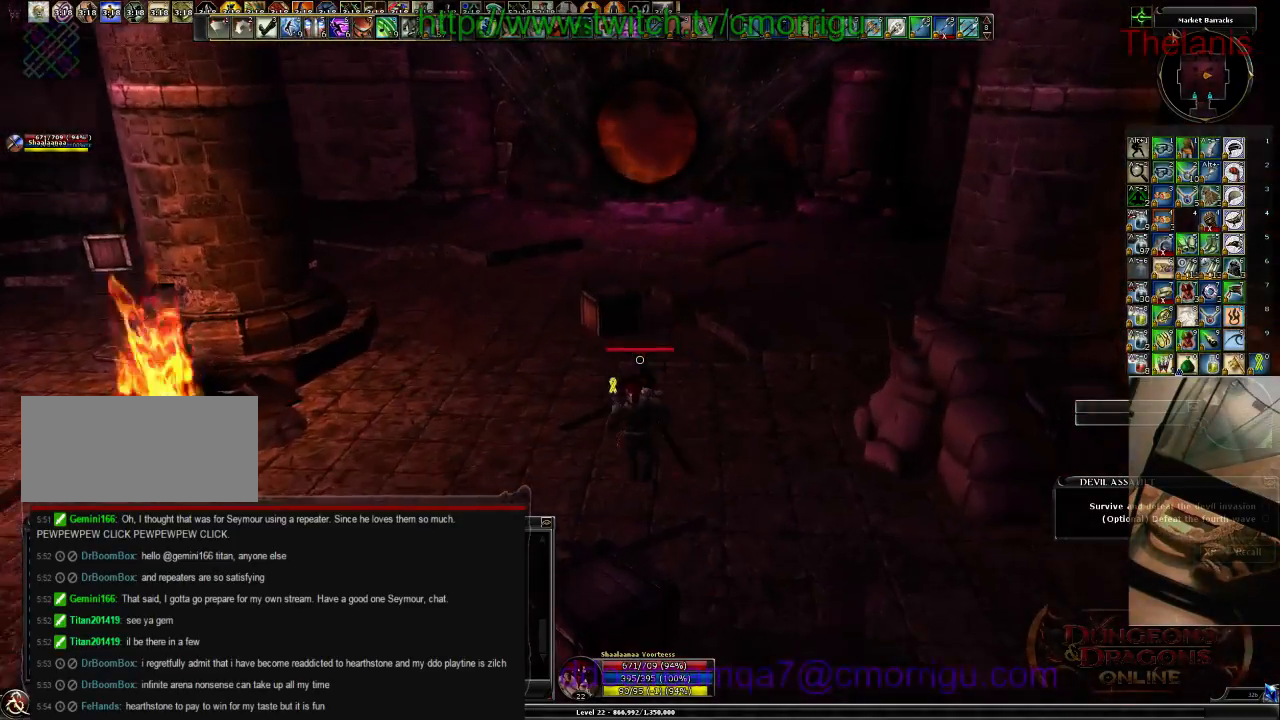
Gameplay with keyboard; each line is a JSON object with the keys held at the frame after it. "events" lists presses ("down") and releases ("up") of ".", "/", "0", "1", "2", "3", "4", "5", "6", "7", "8", "9", "a", "b", "backslash", "backspace", "c", "caps_lock", "comma", "ctrl_l", "ctrl_r", "d", "e", "equals", "escape", "f", "f1", "f10", "f11", "f12", "f2", "f3", "f4", "f5", "f6", "f7", "f8", "f9", "g", "h", "i", "j", "k", "l", "lbracket", "m", "minus", "n", "o", "p", "q", "quote", "r", "rbracket", "return", "s", "semicolon", "shift_l", "shift_r", "space", "t", "tab", "tilde", "u", "v", "w", "x", "y" and "z" between this image and that frame as [ms after this image, input, new state], when the widget could be followed in between. No other keys are recorded. Mouse input is not recorded.
{"keys": [], "events": [[34, "space", "down"], [234, "space", "up"], [367, "w", "up"]]}
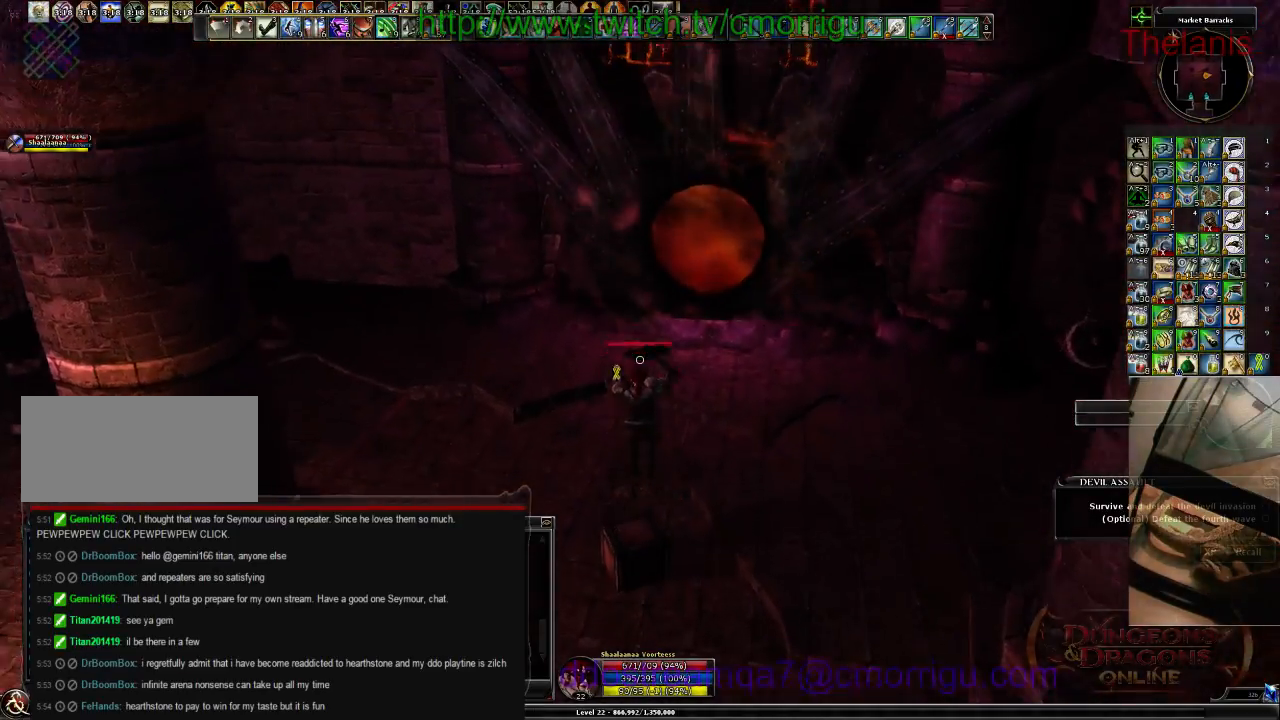
{"keys": [], "events": []}
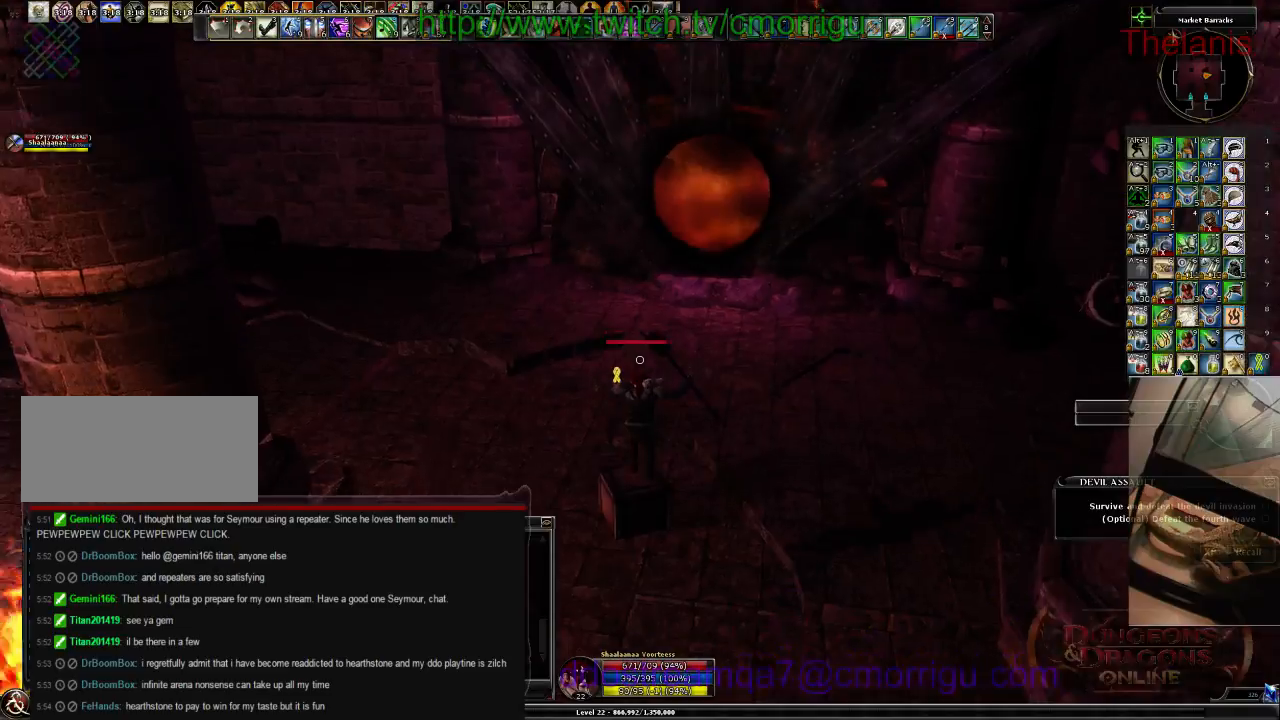
{"keys": [], "events": []}
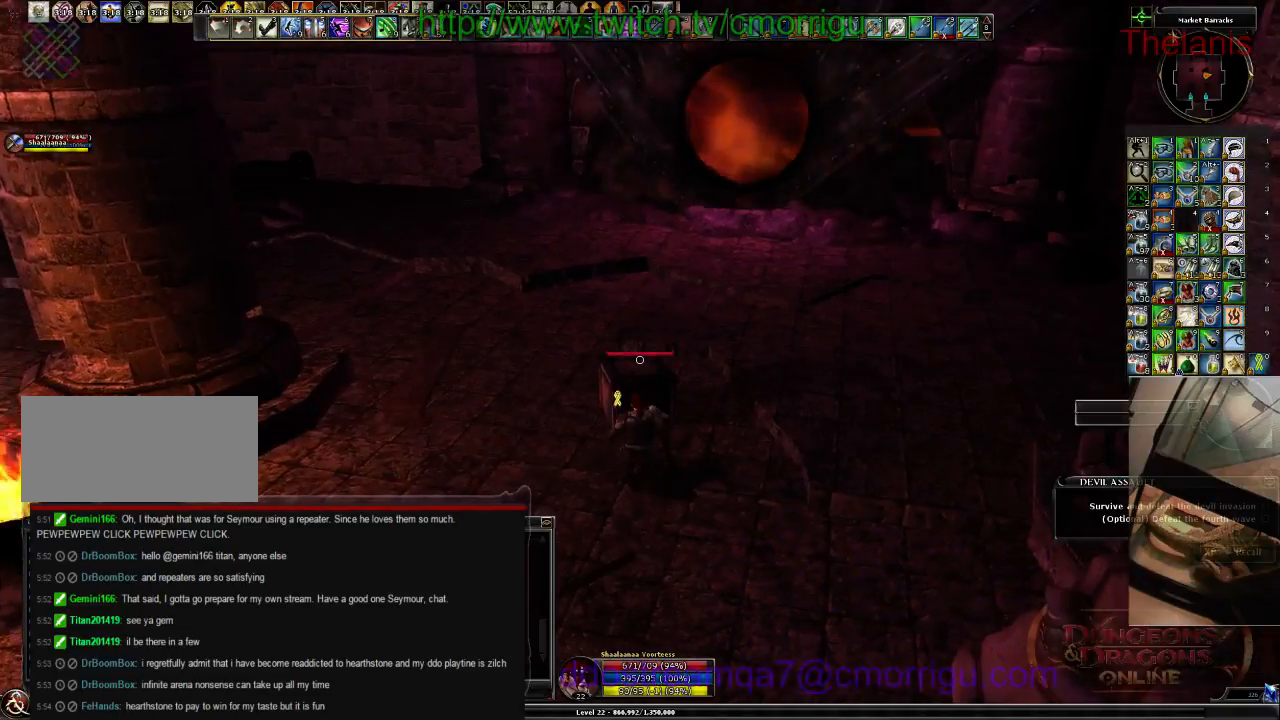
{"keys": [], "events": []}
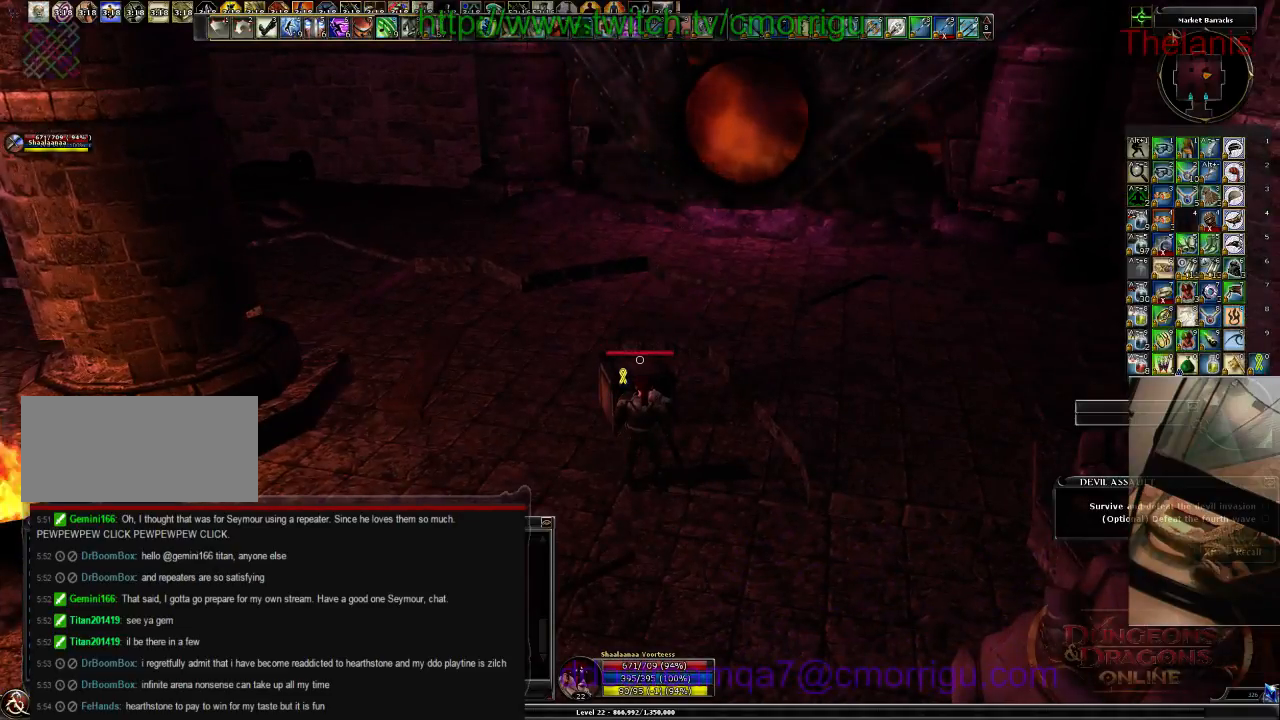
{"keys": [], "events": []}
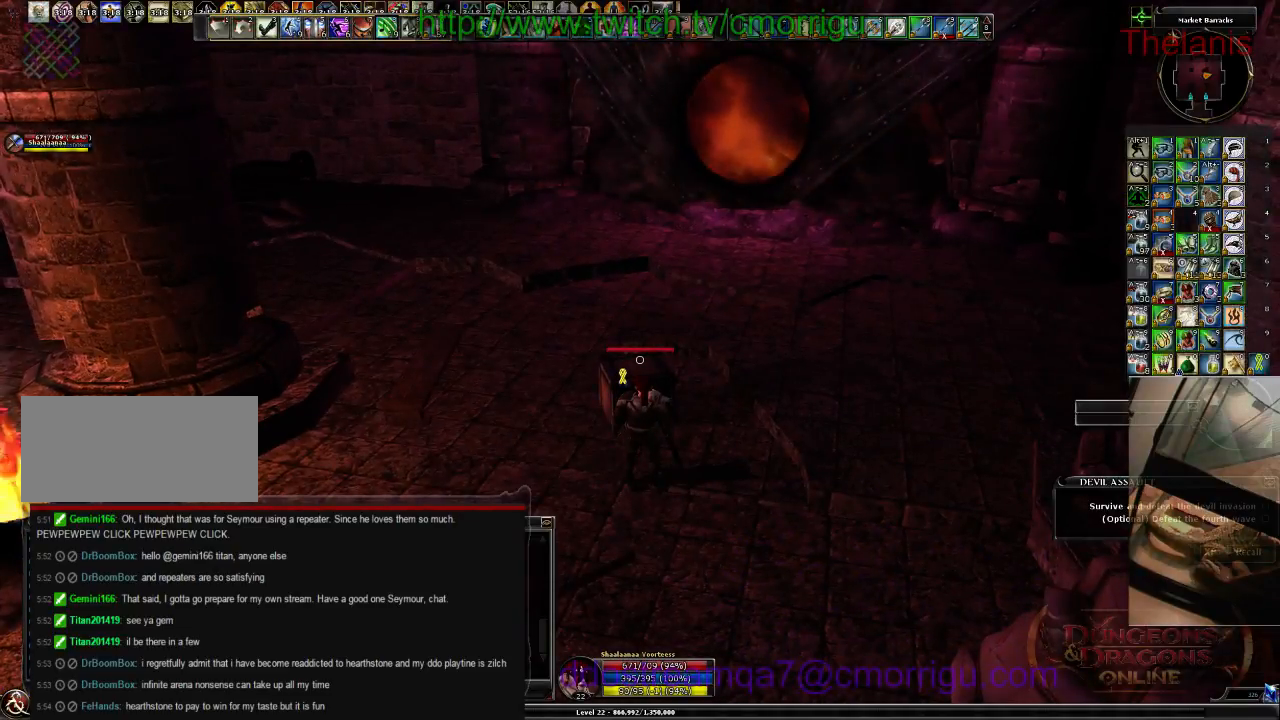
{"keys": [], "events": []}
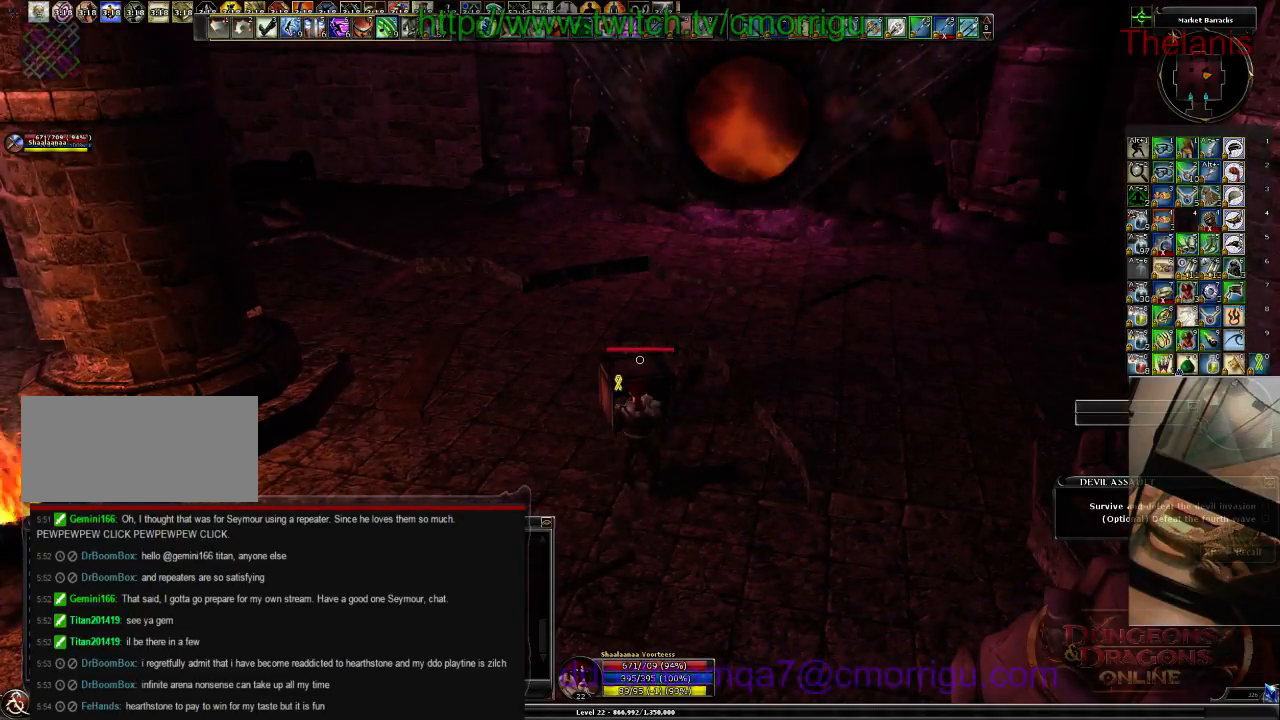
{"keys": [], "events": []}
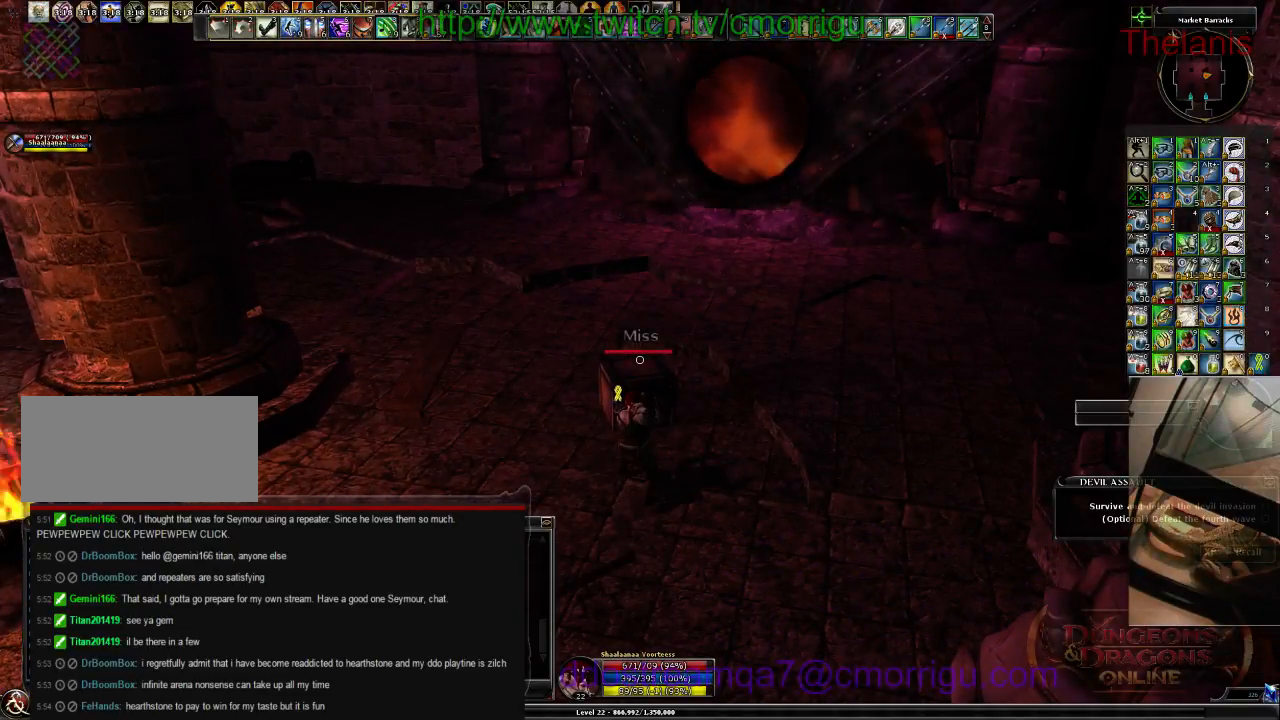
{"keys": [], "events": []}
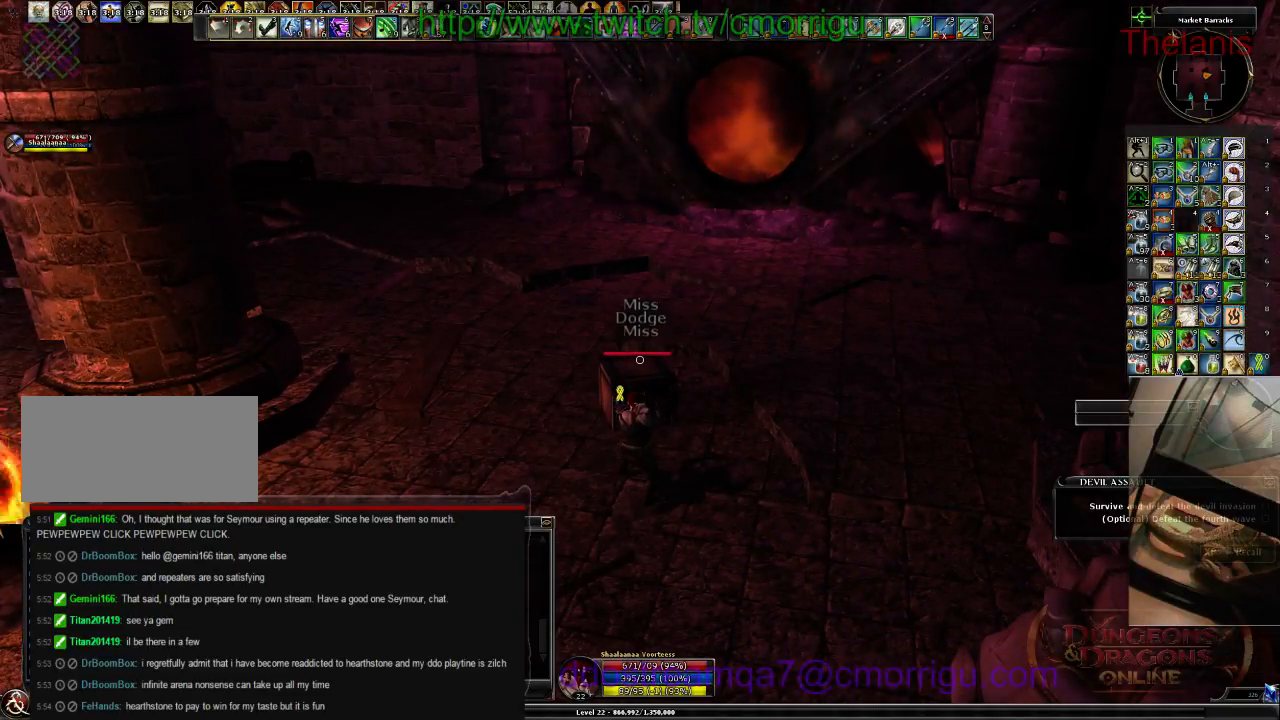
{"keys": [], "events": []}
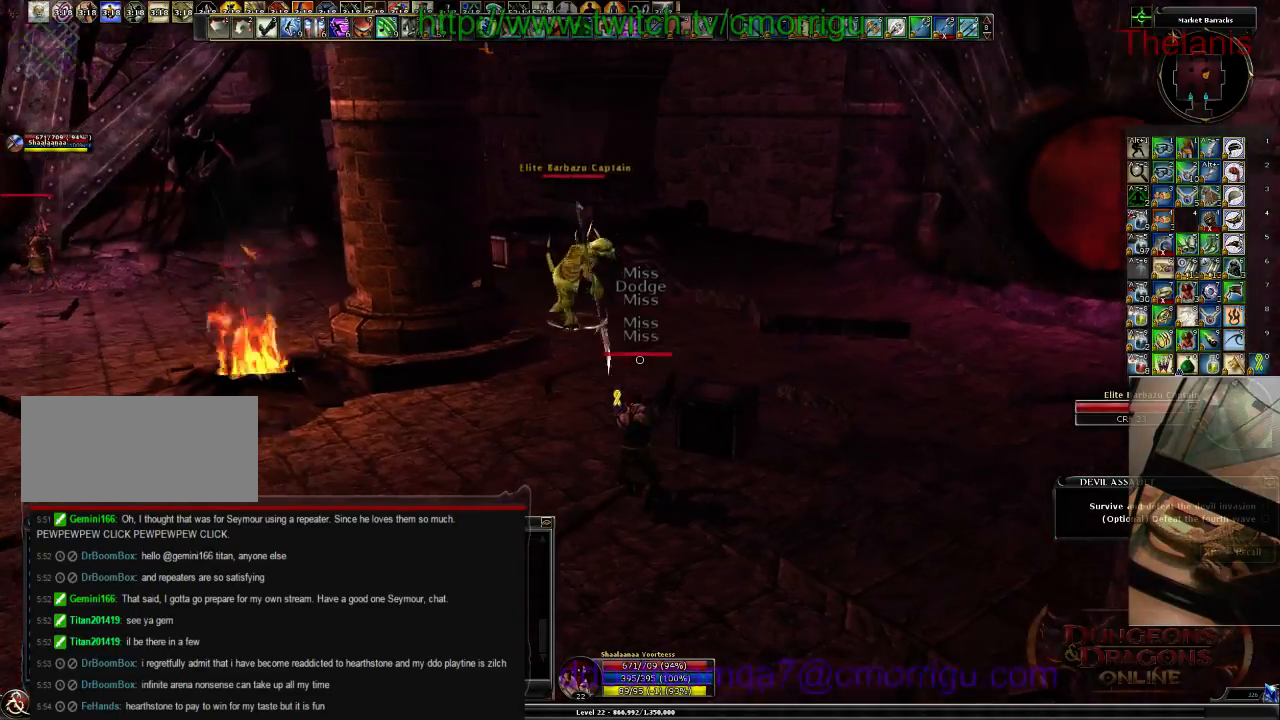
{"keys": ["w"], "events": [[467, "w", "down"]]}
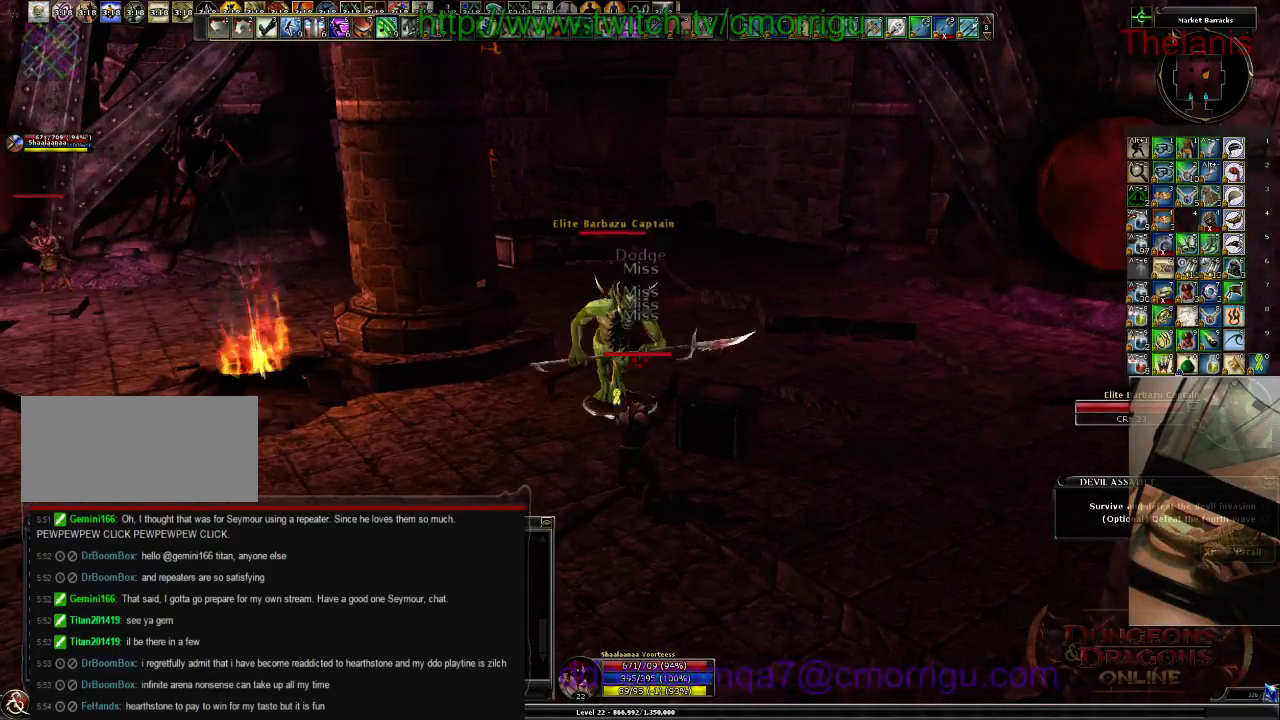
{"keys": ["1"], "events": [[167, "w", "up"], [434, "1", "down"]]}
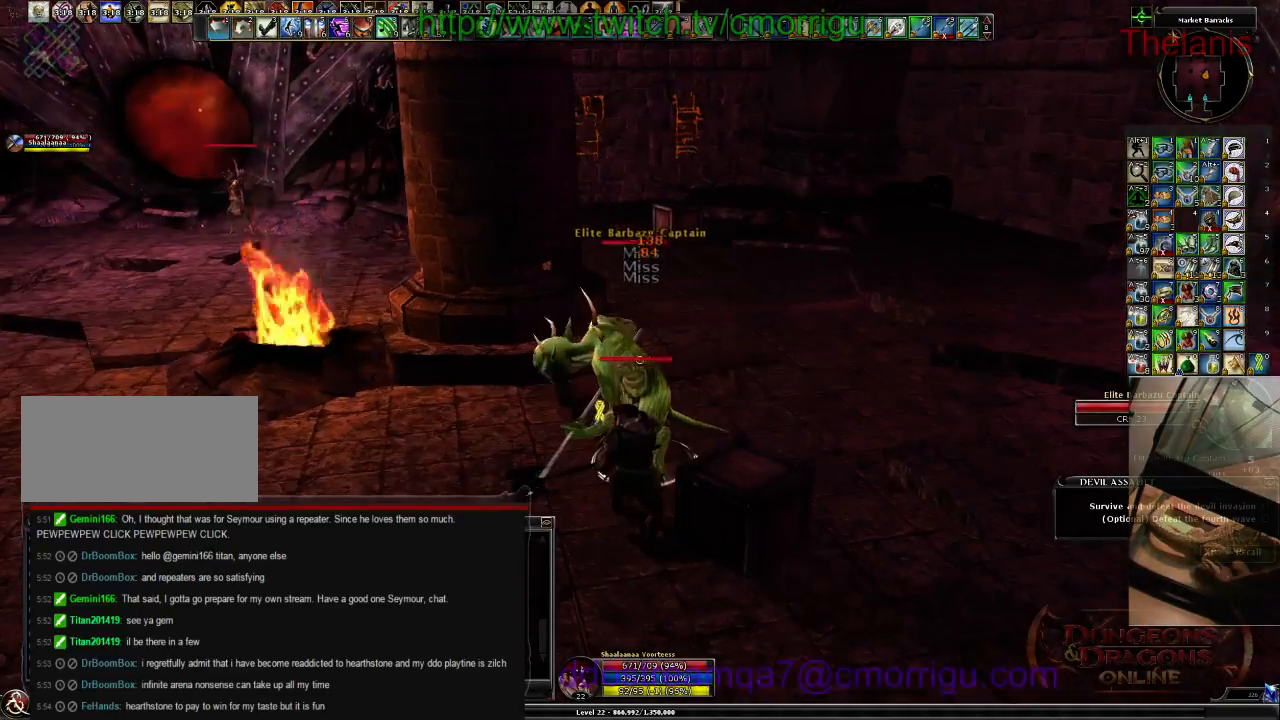
{"keys": ["2"], "events": [[100, "1", "up"], [467, "2", "down"]]}
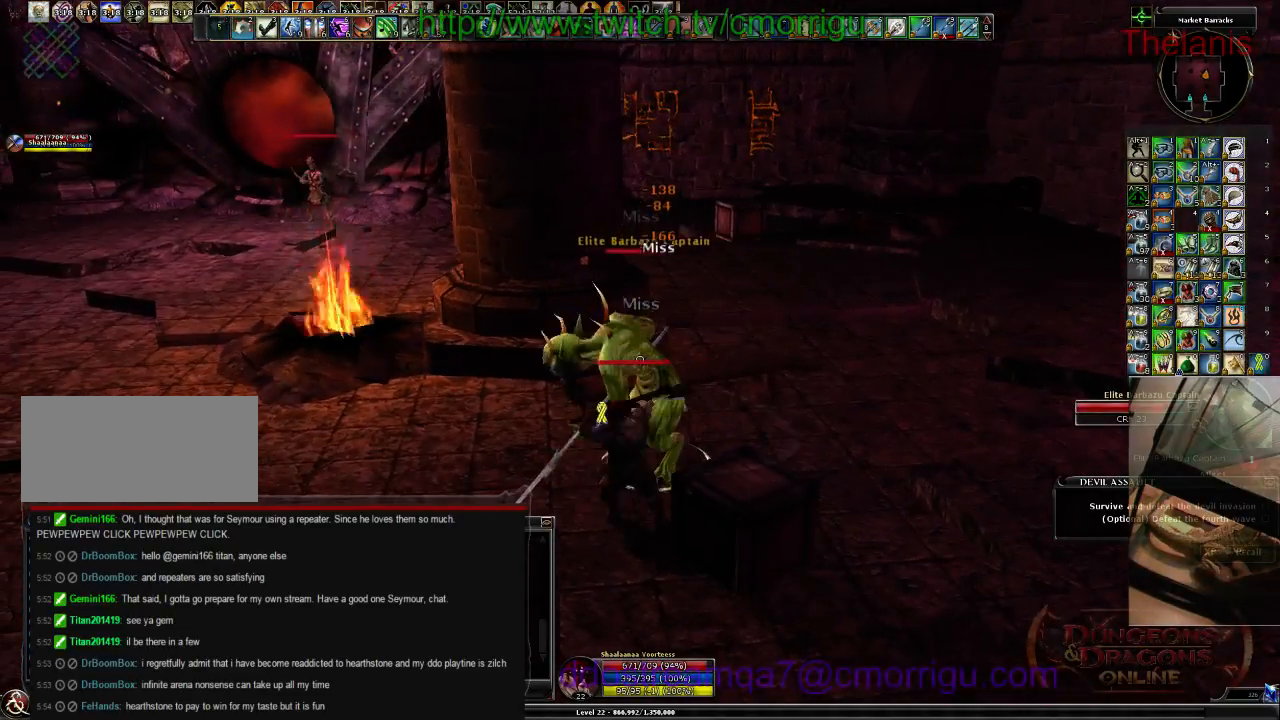
{"keys": [], "events": [[67, "2", "up"]]}
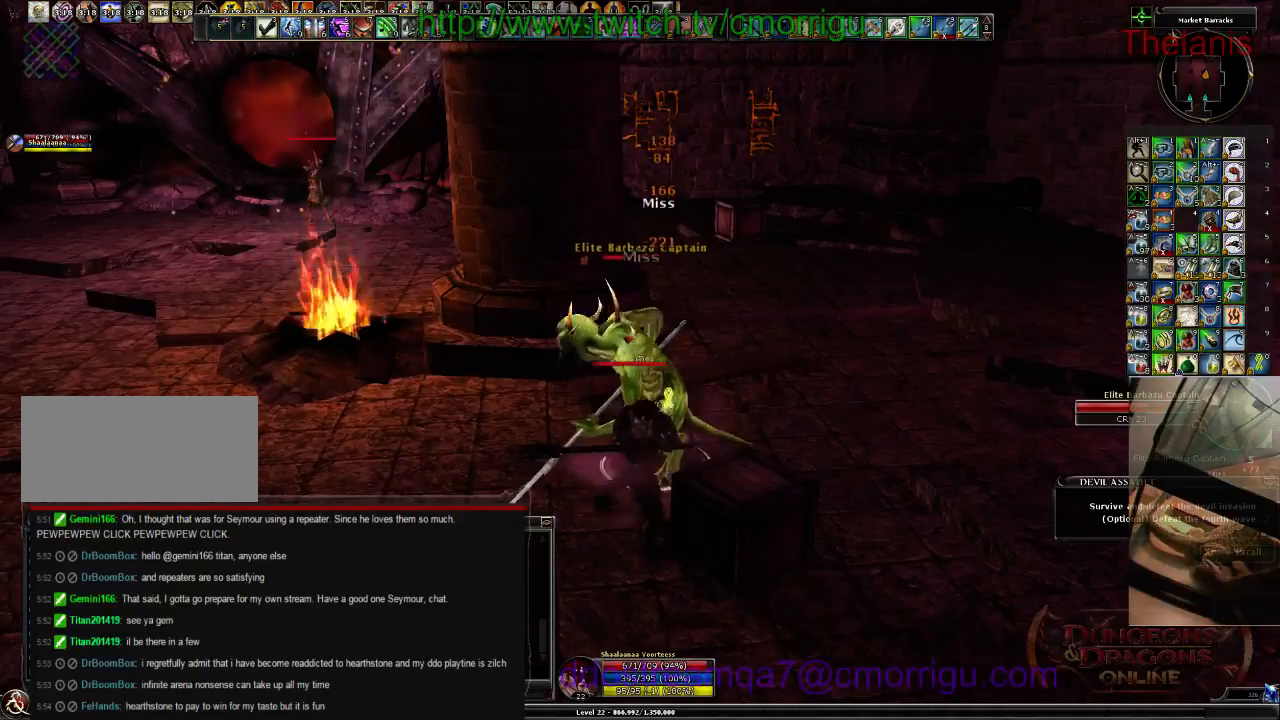
{"keys": [], "events": []}
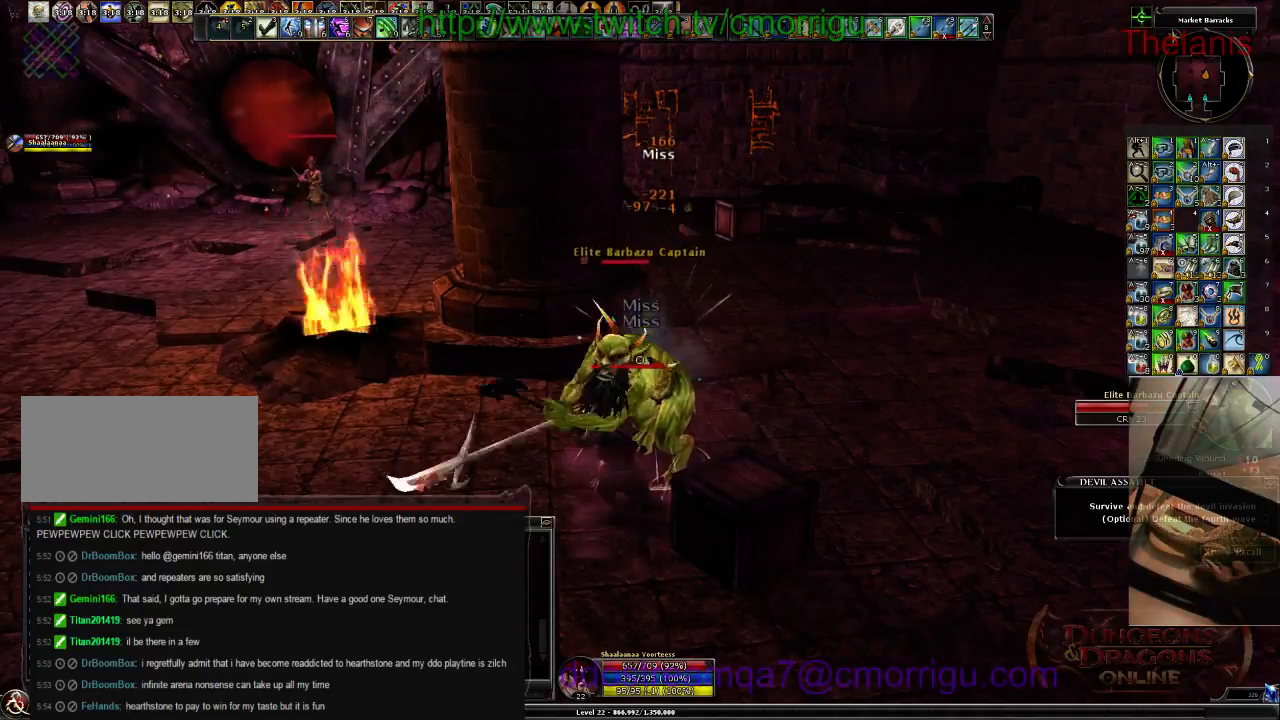
{"keys": [], "events": []}
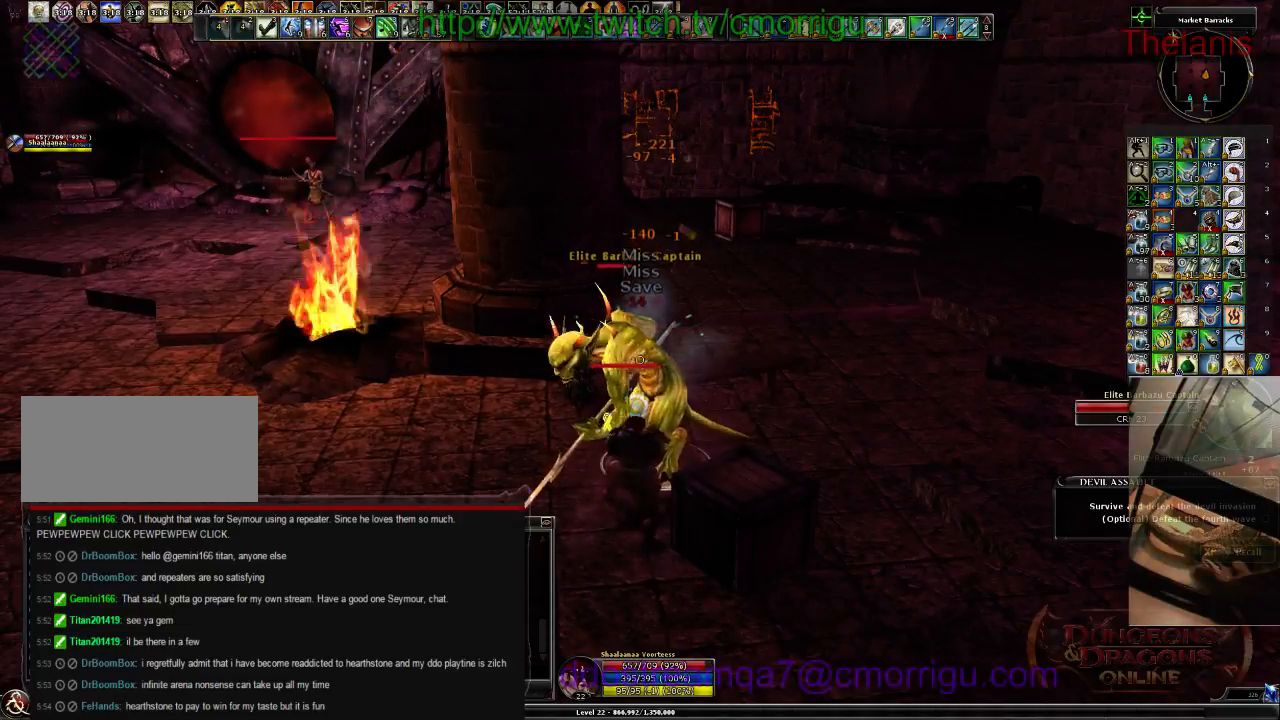
{"keys": [], "events": []}
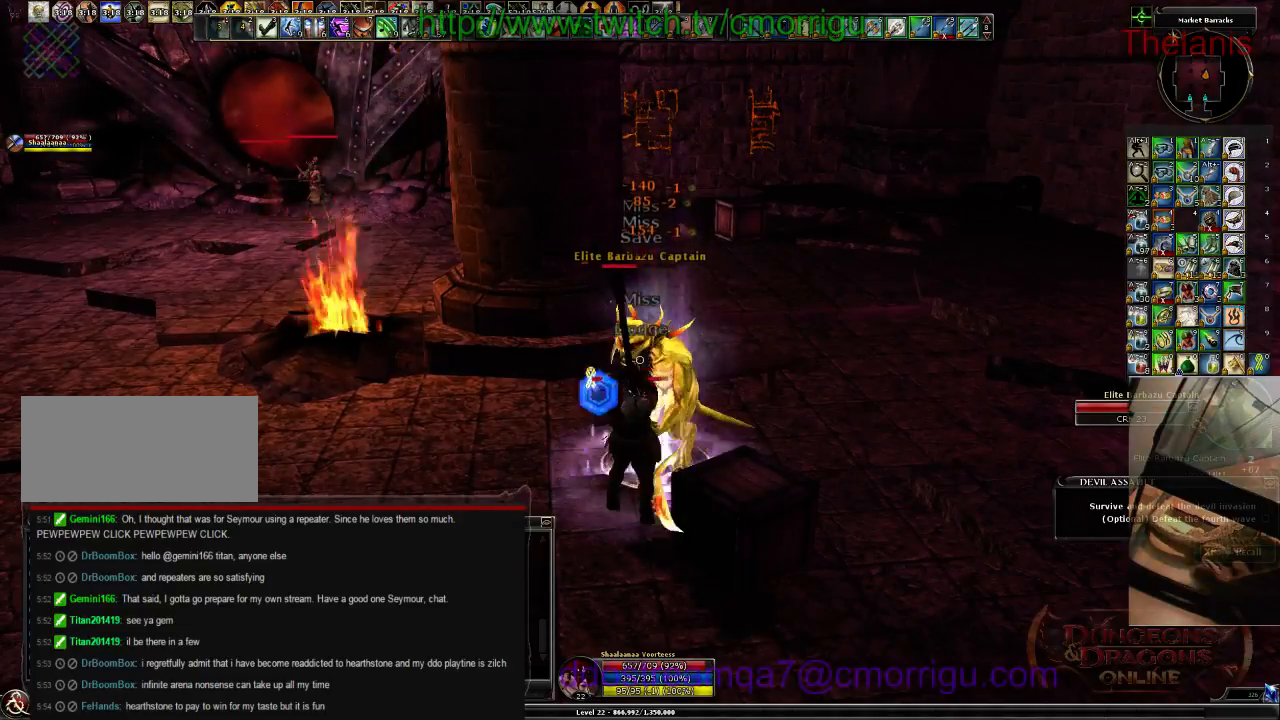
{"keys": [], "events": []}
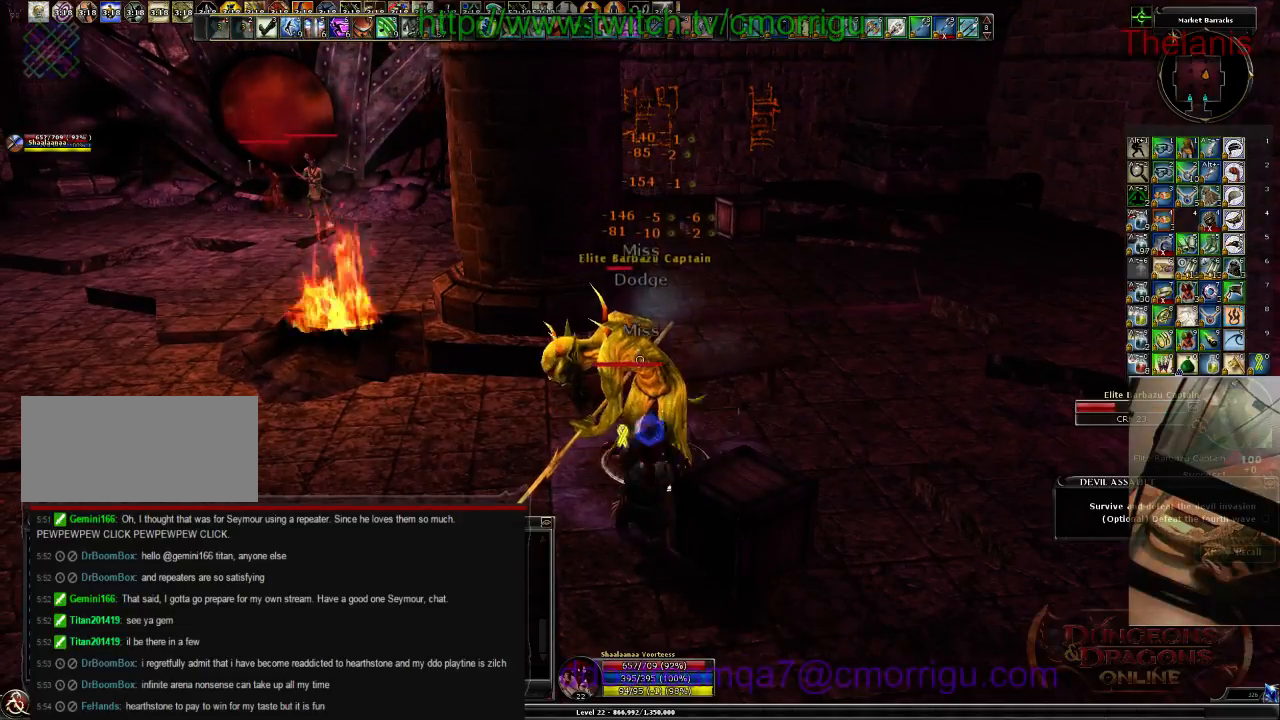
{"keys": [], "events": []}
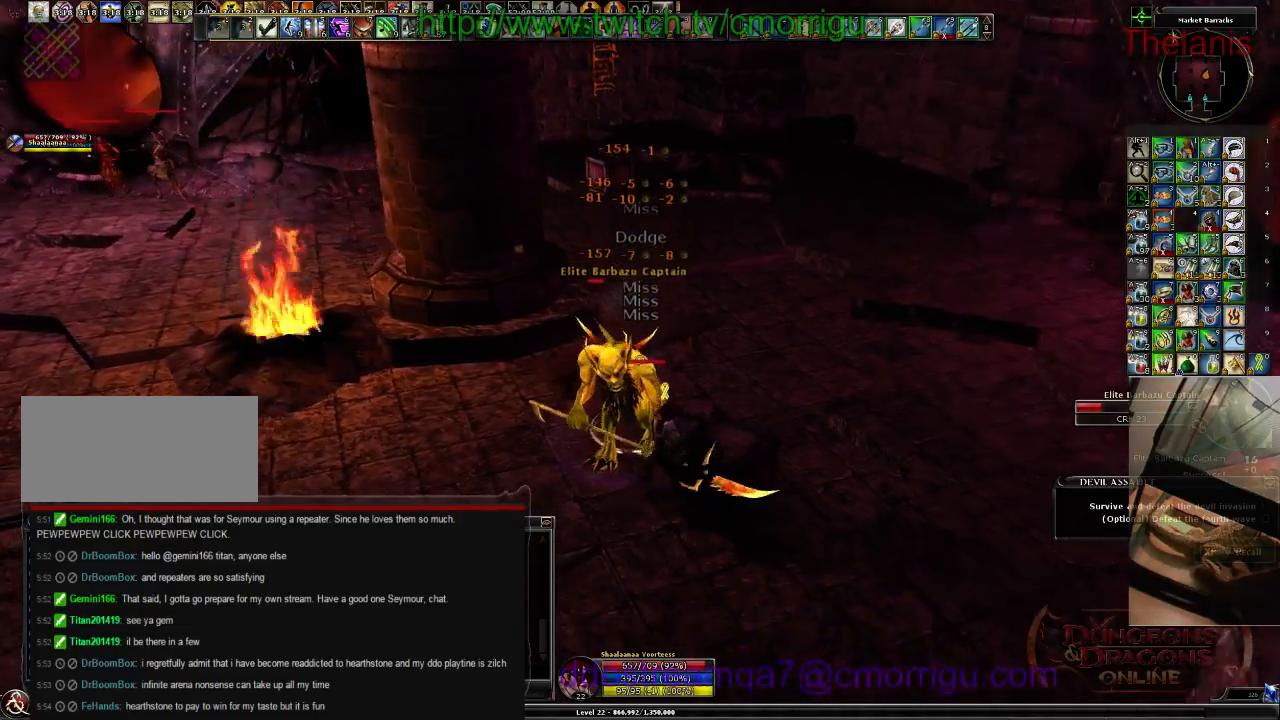
{"keys": [], "events": []}
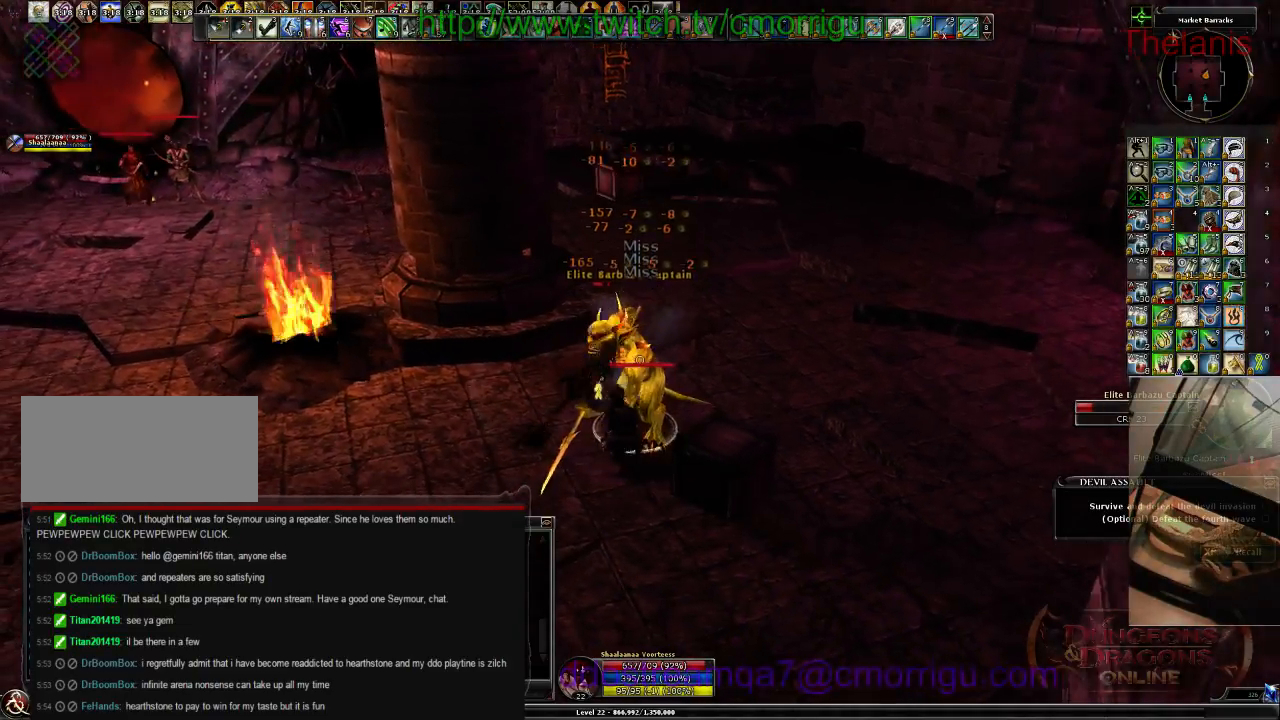
{"keys": [], "events": []}
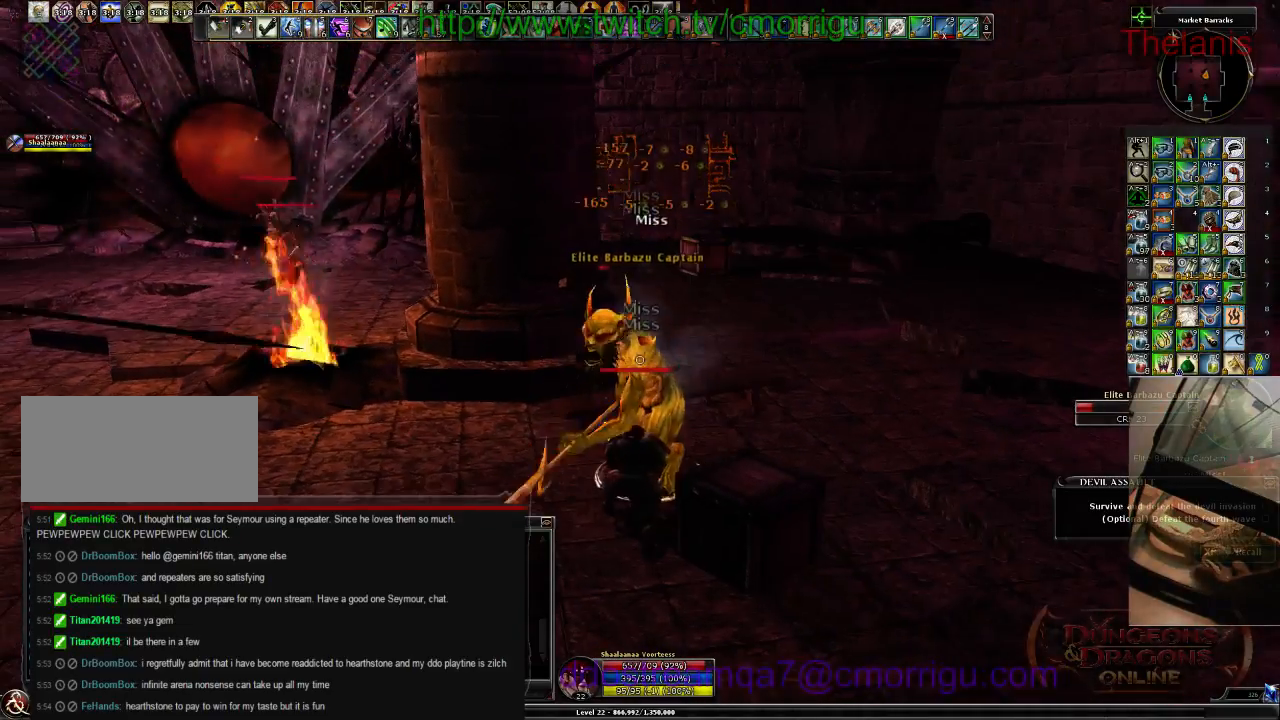
{"keys": [], "events": []}
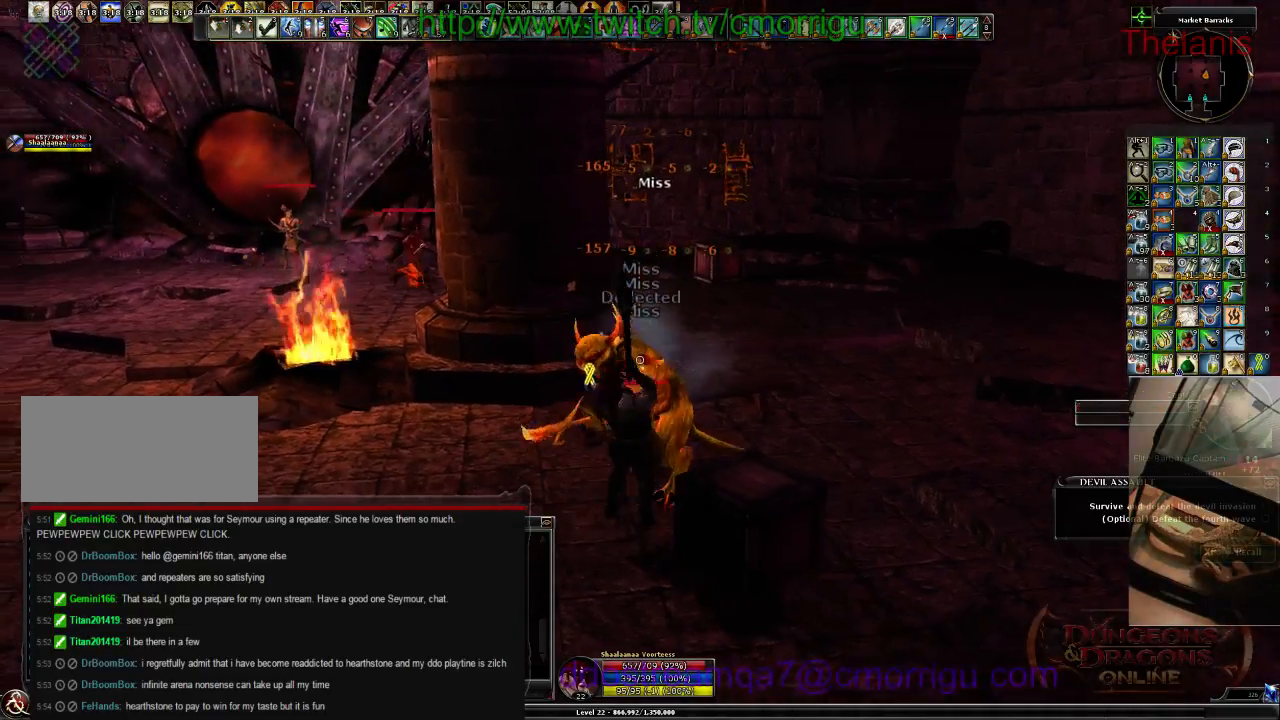
{"keys": ["w"], "events": [[367, "w", "down"]]}